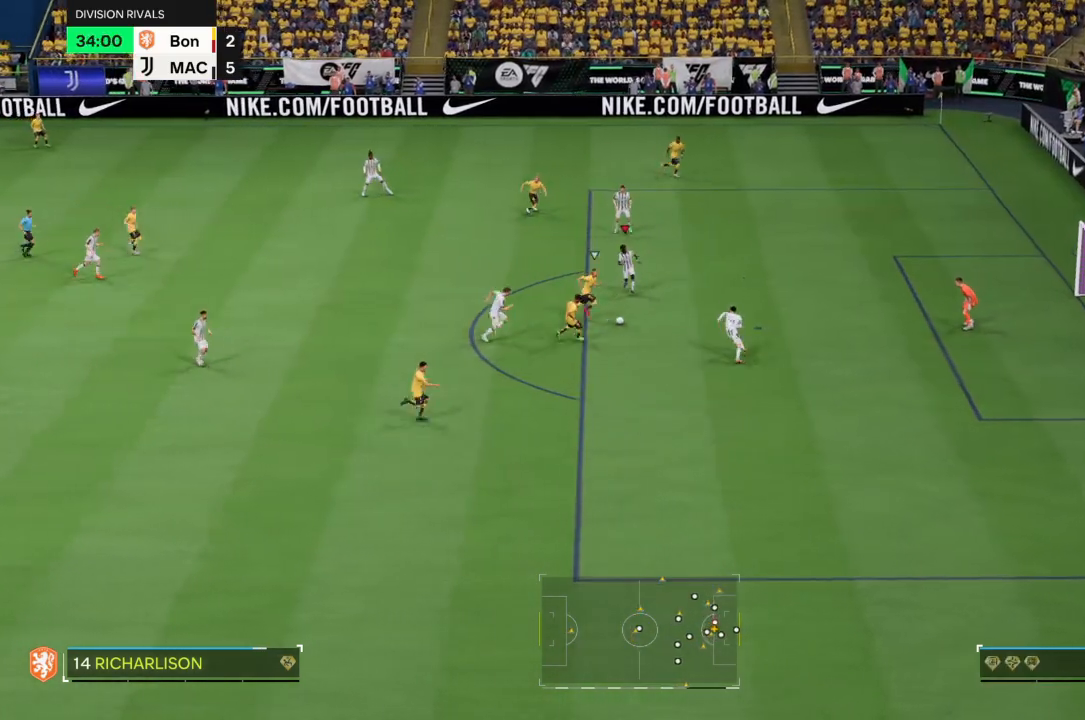
Gameplay with a controller (PlayStation layout); each line is a JSON object with the inputs held at the frame after it. "events" lists button and stick changes between this image and that frame as [ms after this image, input, new state], when the widget could be followed in between. Not read: L3 R3.
{"buttons": ["TRIANGLE"], "left_stick": "center", "right_stick": "down-right"}
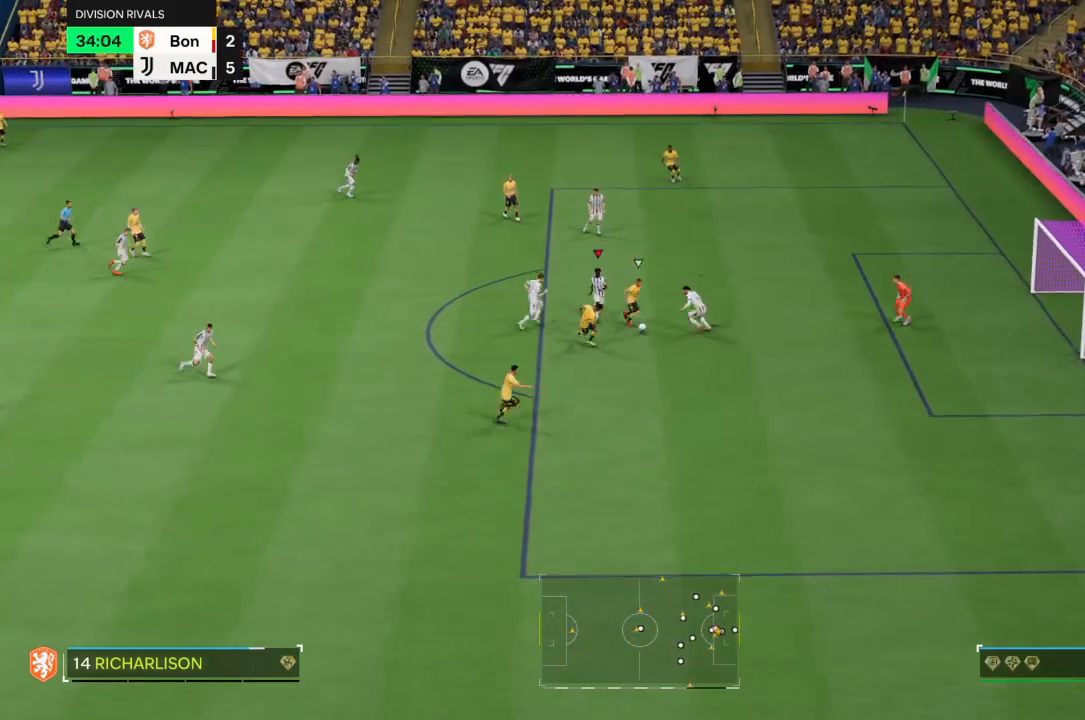
{"buttons": ["TRIANGLE"], "left_stick": "down", "right_stick": "center", "events": [[133, "right_stick", "down-left"], [233, "right_stick", "center"], [467, "left_stick", "down"]]}
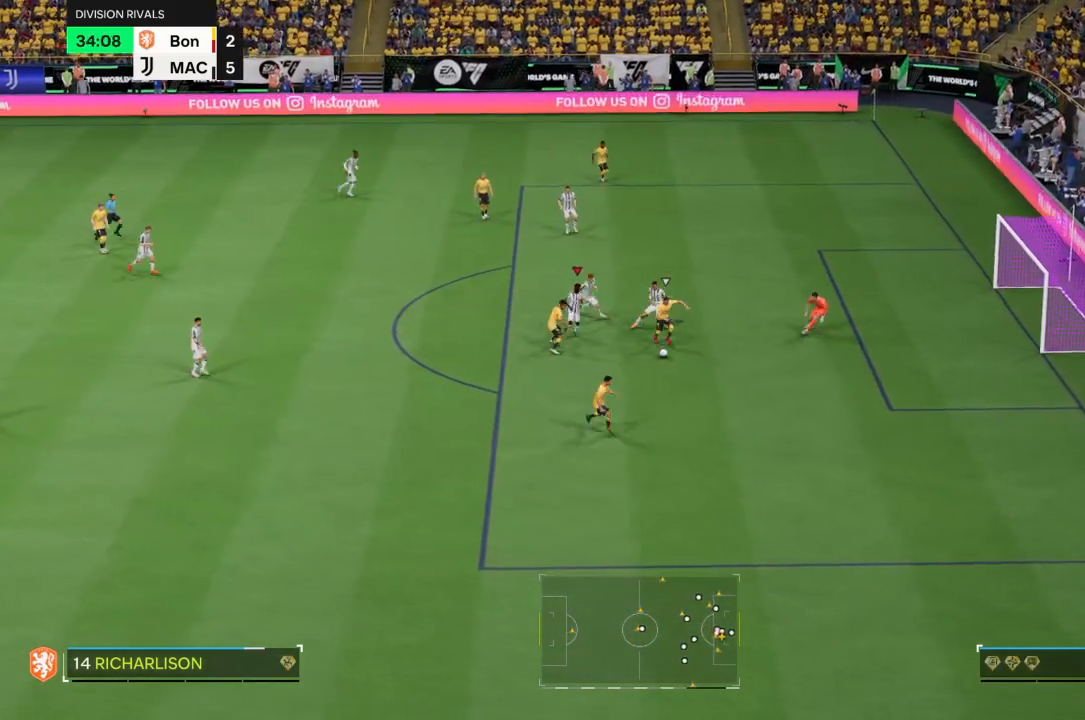
{"buttons": ["TRIANGLE"], "left_stick": "down", "right_stick": "center", "events": [[201, "right_stick", "down-left"], [267, "right_stick", "center"]]}
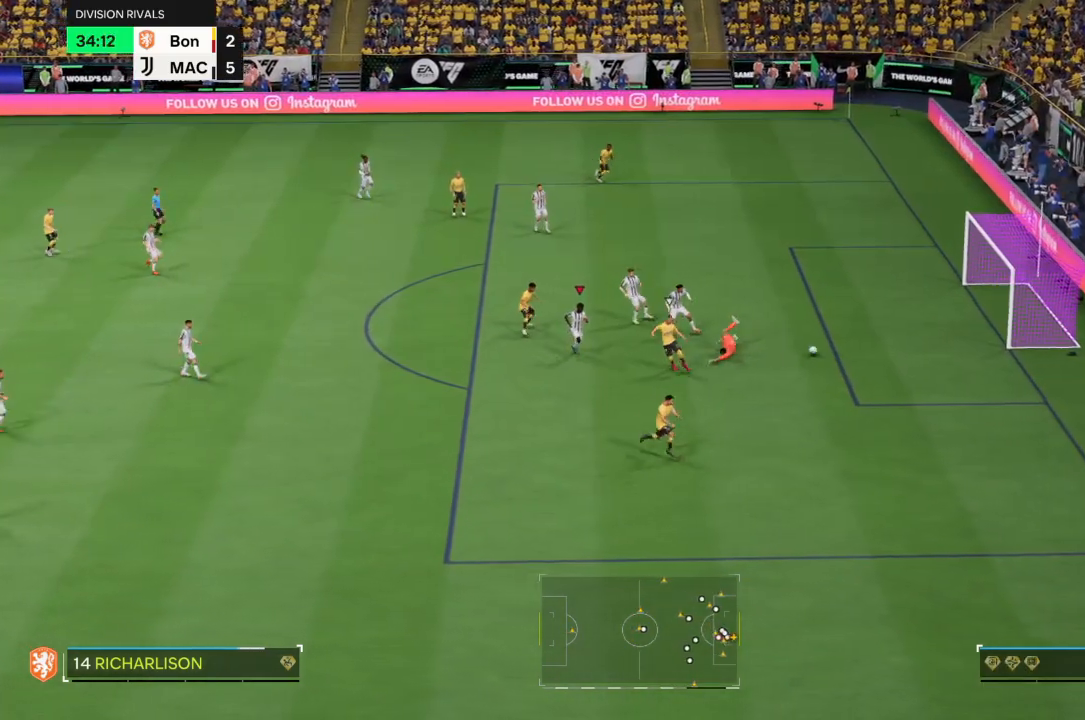
{"buttons": ["TRIANGLE"], "left_stick": "center", "right_stick": "center", "events": [[367, "right_stick", "down"], [434, "left_stick", "center"], [434, "right_stick", "center"]]}
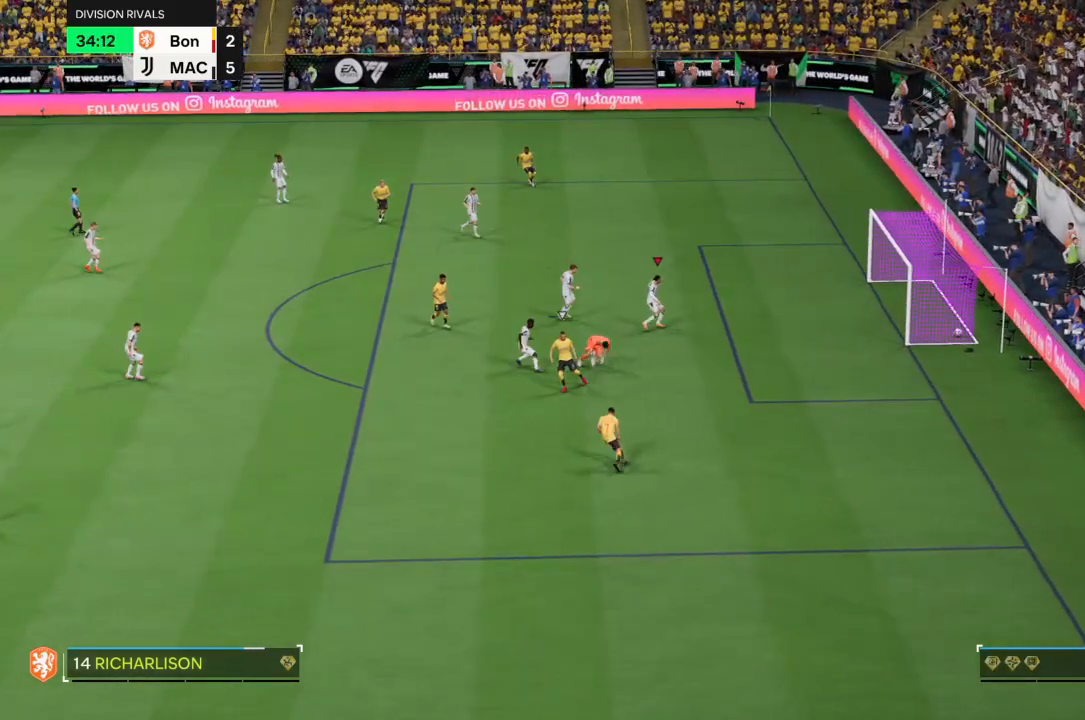
{"buttons": [], "left_stick": "center", "right_stick": "center", "events": [[134, "right_stick", "down"], [234, "TRIANGLE", "up"], [301, "right_stick", "center"]]}
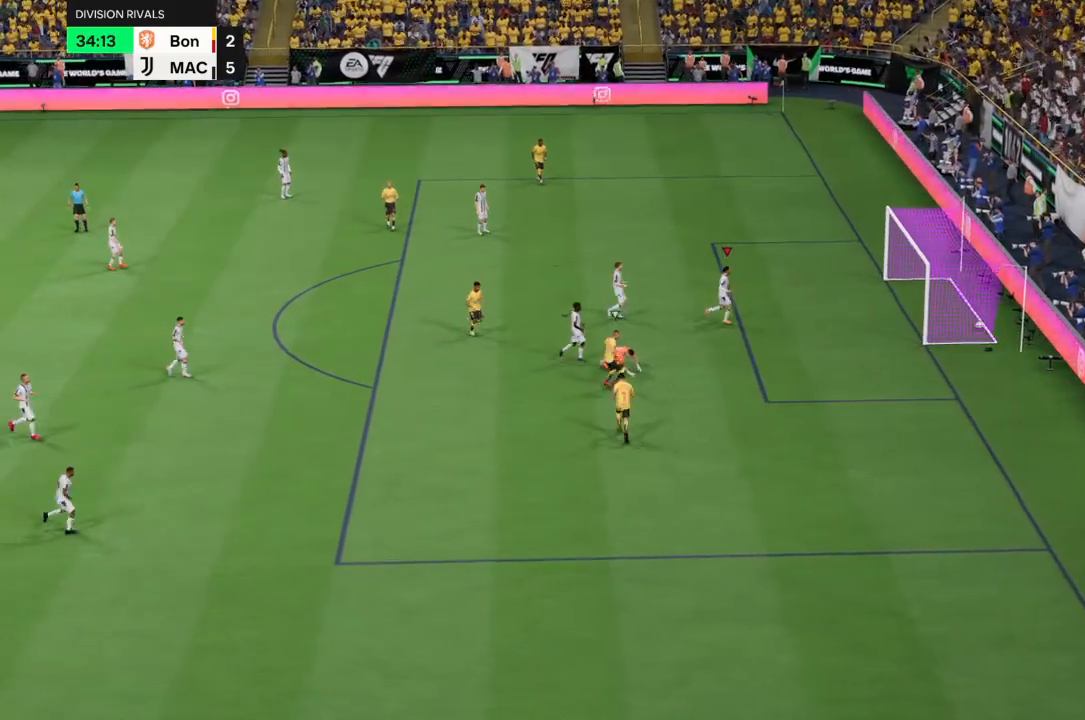
{"buttons": [], "left_stick": "center", "right_stick": "center", "events": []}
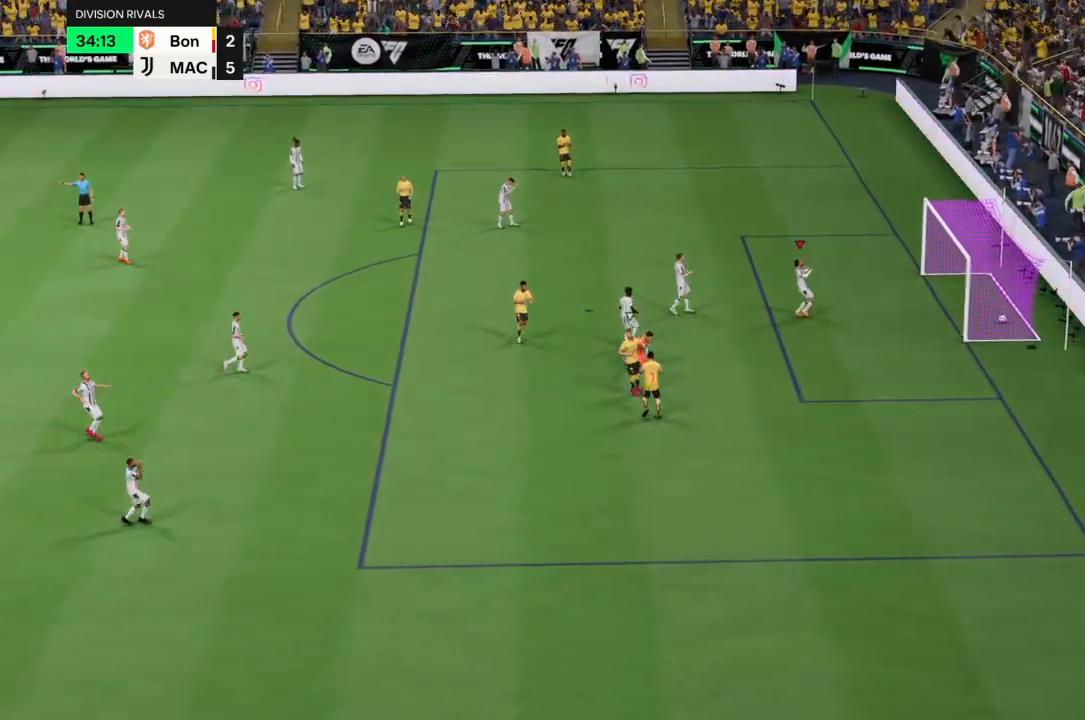
{"buttons": [], "left_stick": "center", "right_stick": "center", "events": []}
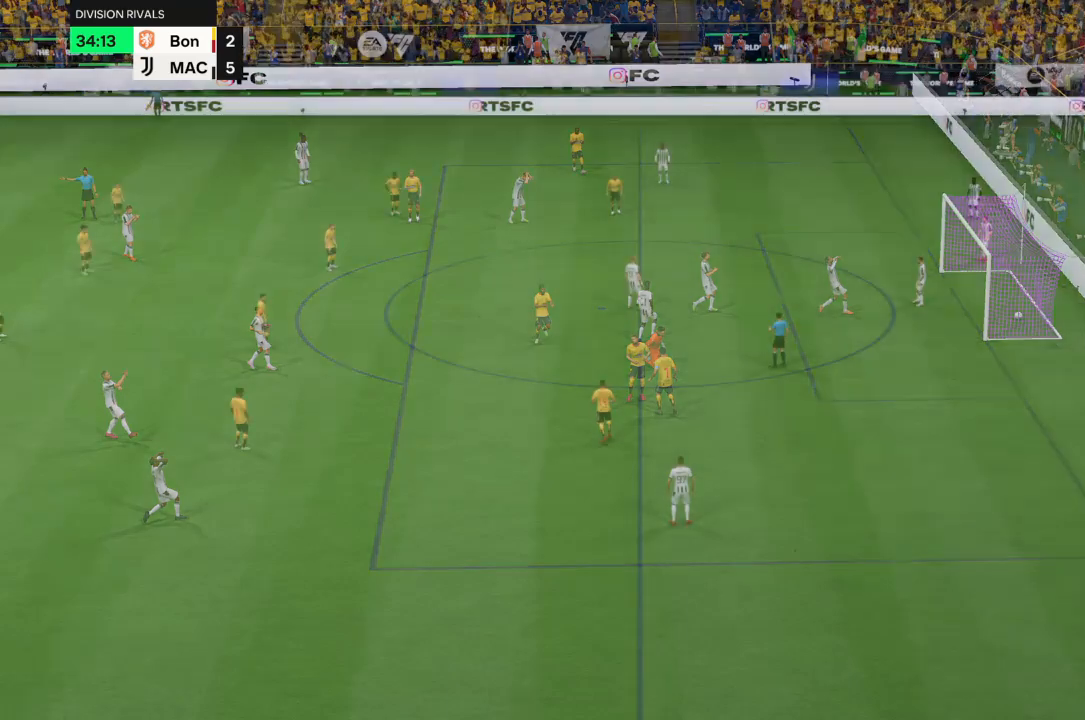
{"buttons": [], "left_stick": "down", "right_stick": "center", "events": [[300, "left_stick", "down-left"], [500, "left_stick", "down"]]}
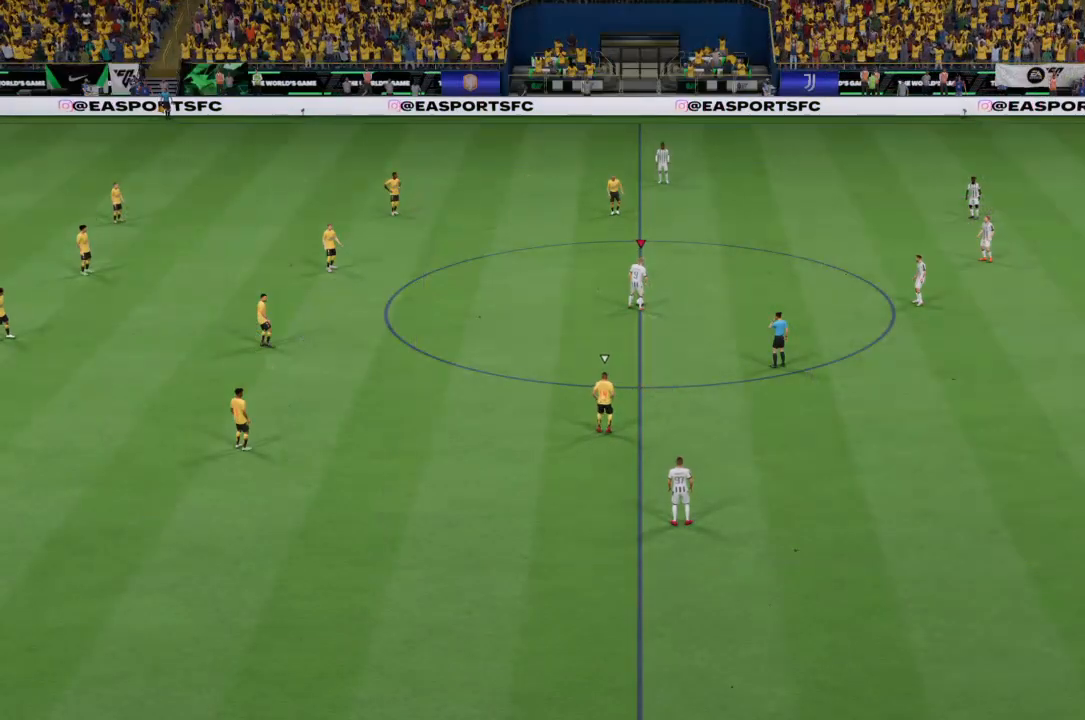
{"buttons": [], "left_stick": "center", "right_stick": "center", "events": [[167, "left_stick", "center"]]}
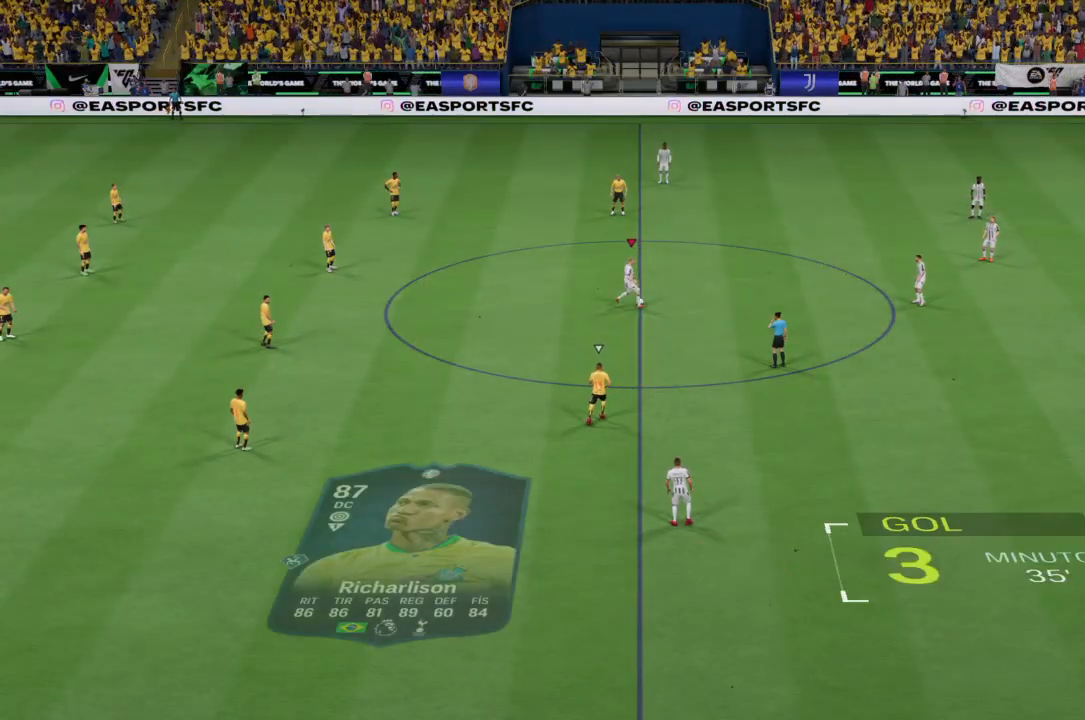
{"buttons": [], "left_stick": "center", "right_stick": "center", "events": [[300, "left_stick", "down-right"], [334, "TRIANGLE", "down"], [367, "L2", "down"], [434, "TRIANGLE", "up"], [434, "left_stick", "center"], [500, "L2", "up"]]}
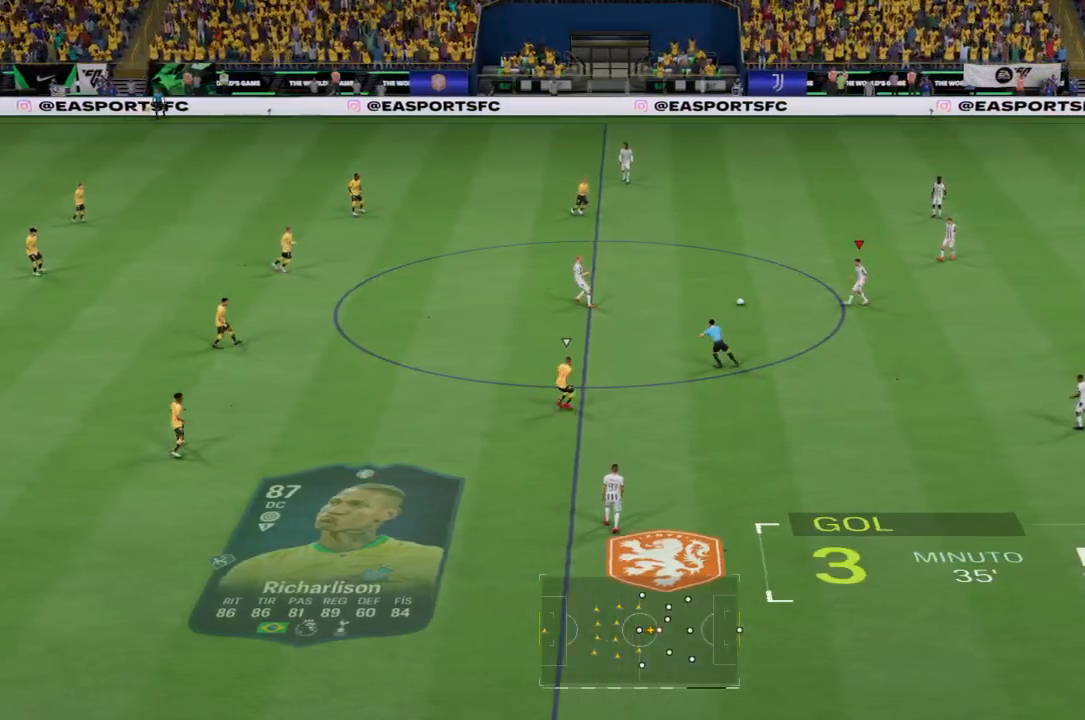
{"buttons": [], "left_stick": "center", "right_stick": "center", "events": []}
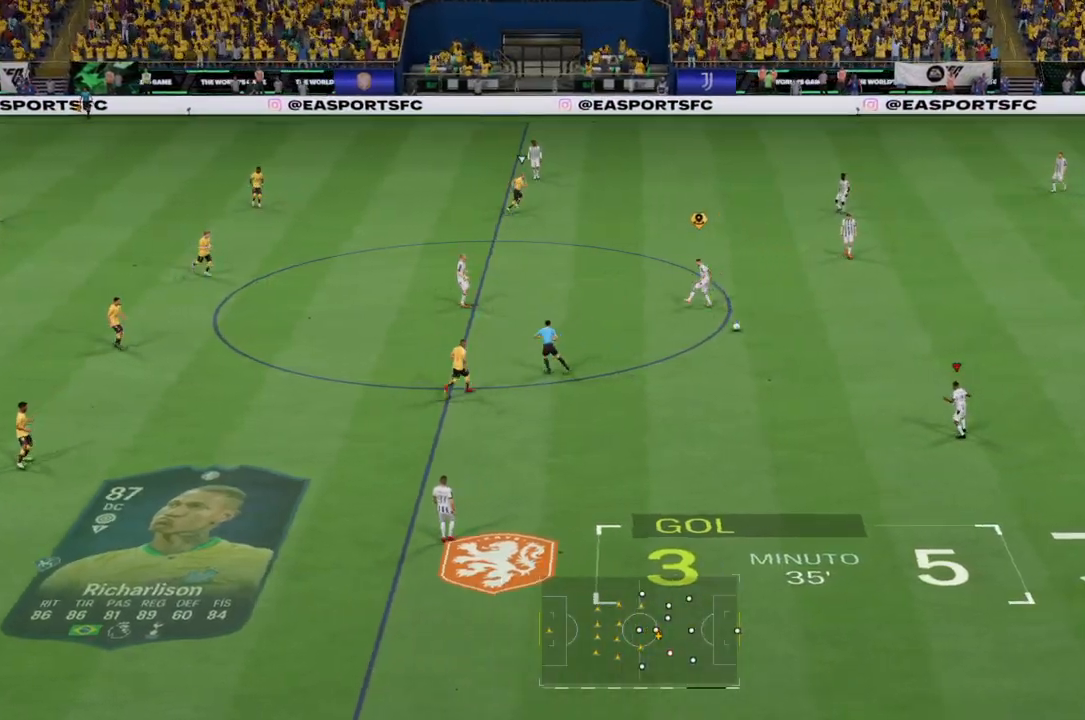
{"buttons": [], "left_stick": "center", "right_stick": "center", "events": []}
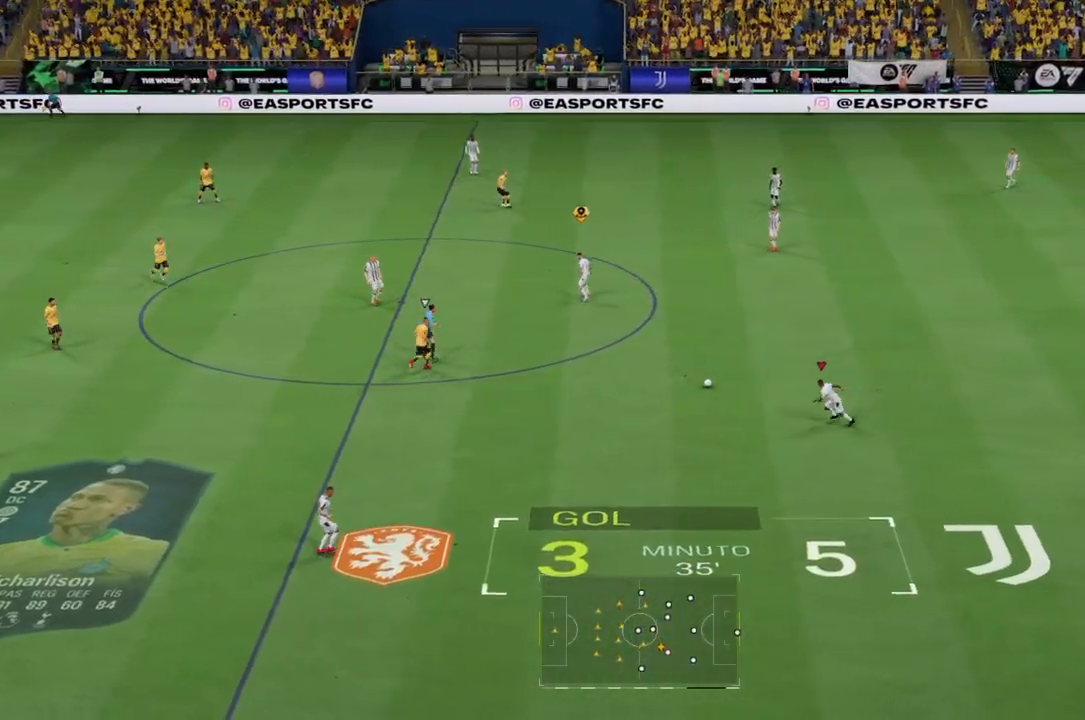
{"buttons": [], "left_stick": "down-left", "right_stick": "center", "events": [[134, "TRIANGLE", "down"], [167, "left_stick", "down-left"], [234, "TRIANGLE", "up"], [301, "TRIANGLE", "down"], [401, "TRIANGLE", "up"]]}
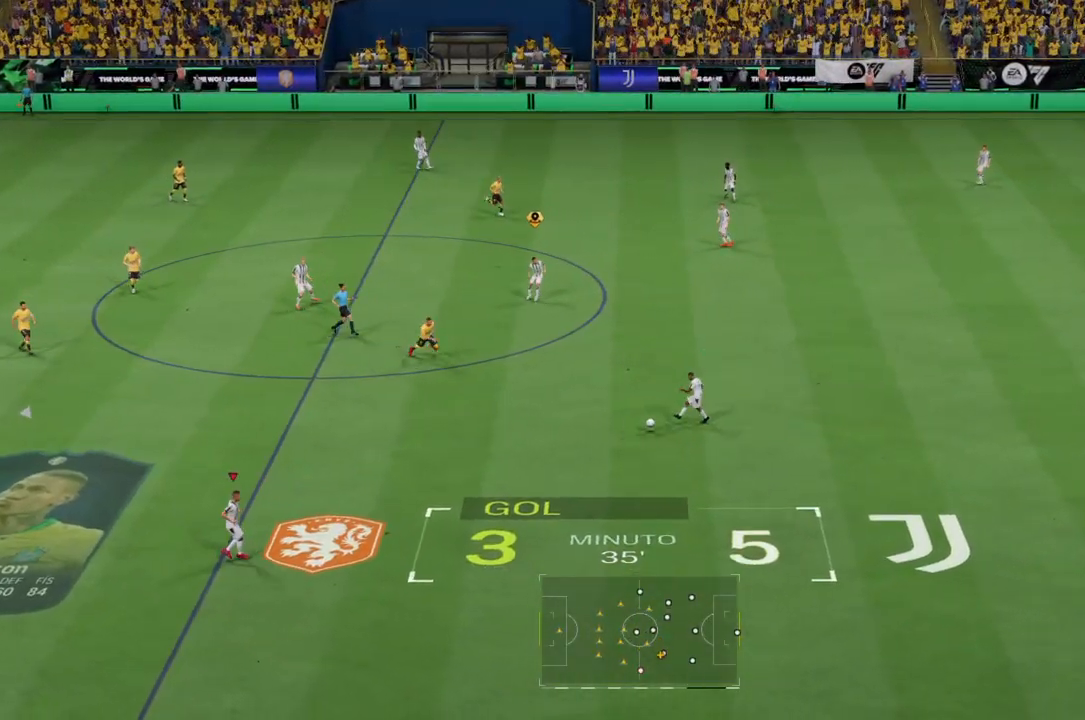
{"buttons": [], "left_stick": "left", "right_stick": "center", "events": [[233, "left_stick", "center"], [400, "left_stick", "left"]]}
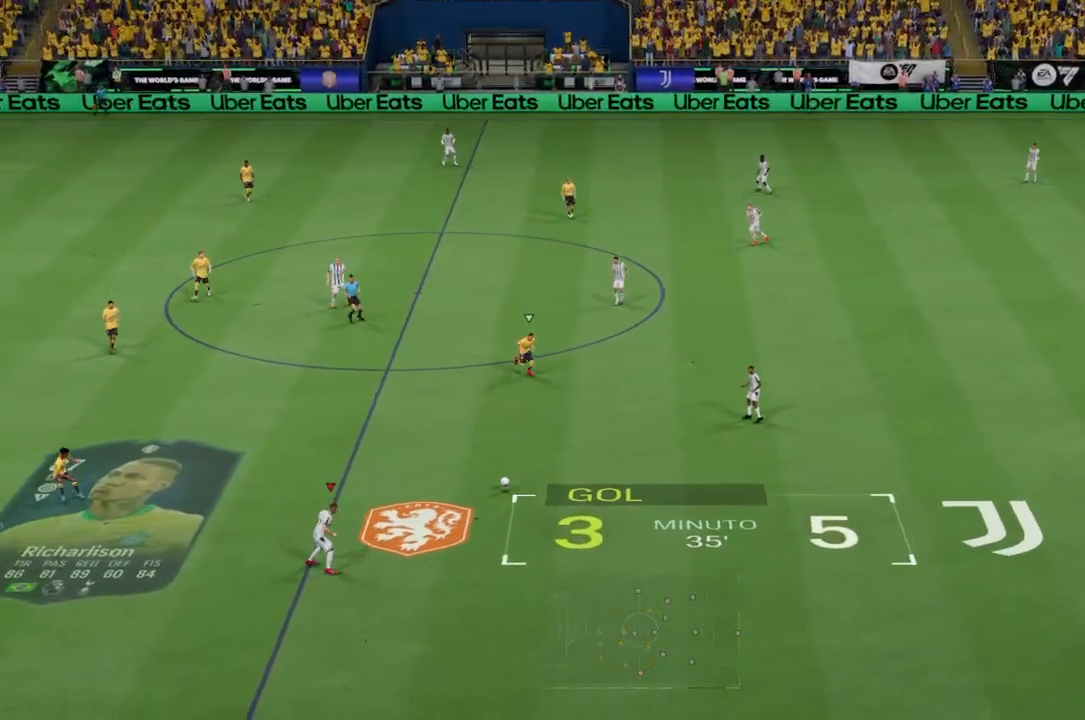
{"buttons": ["R2"], "left_stick": "down-left", "right_stick": "center", "events": [[134, "R2", "down"], [334, "left_stick", "down-left"]]}
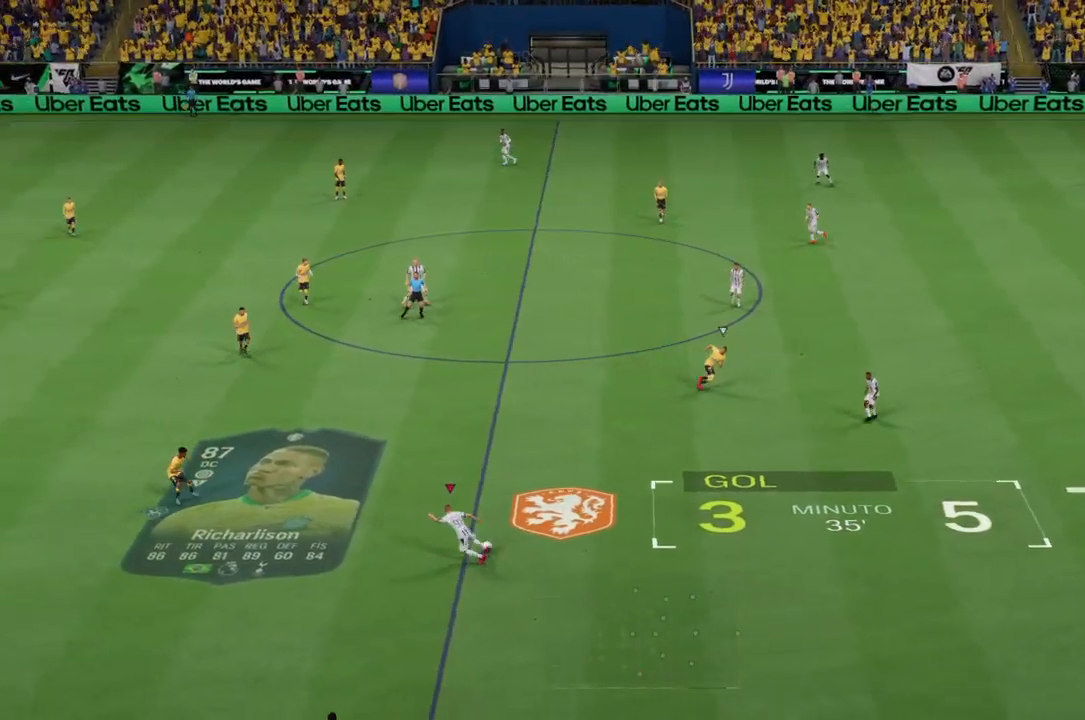
{"buttons": ["R2"], "left_stick": "down-left", "right_stick": "center", "events": []}
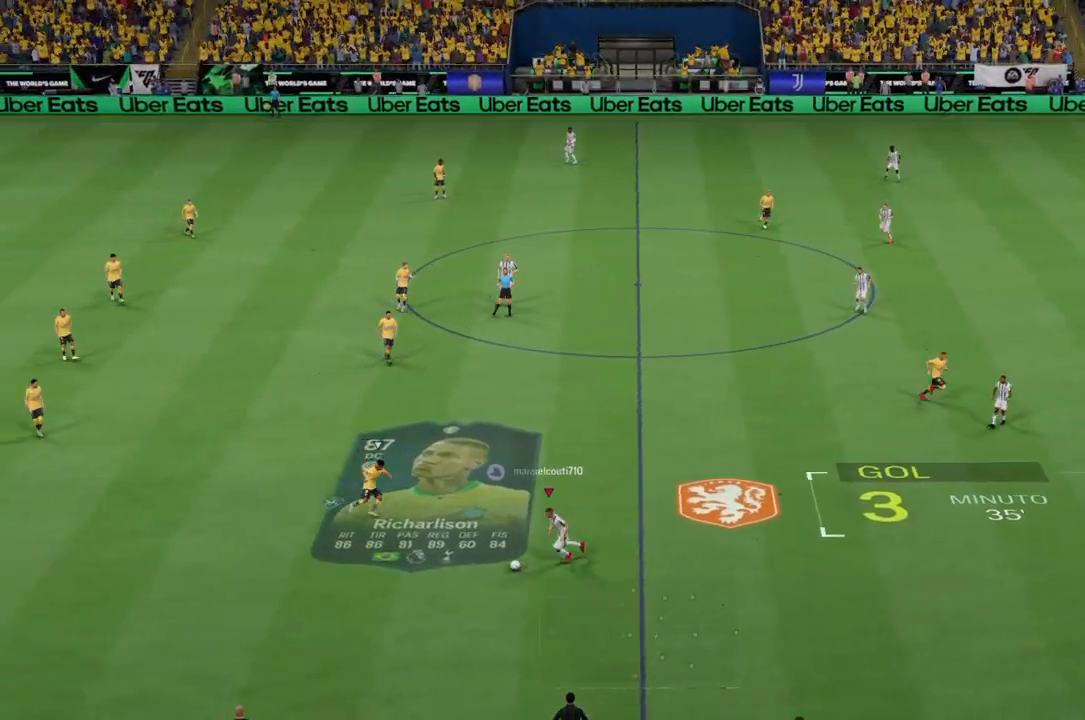
{"buttons": [], "left_stick": "down-left", "right_stick": "center", "events": [[334, "R2", "up"], [401, "R2", "down"], [501, "R2", "up"]]}
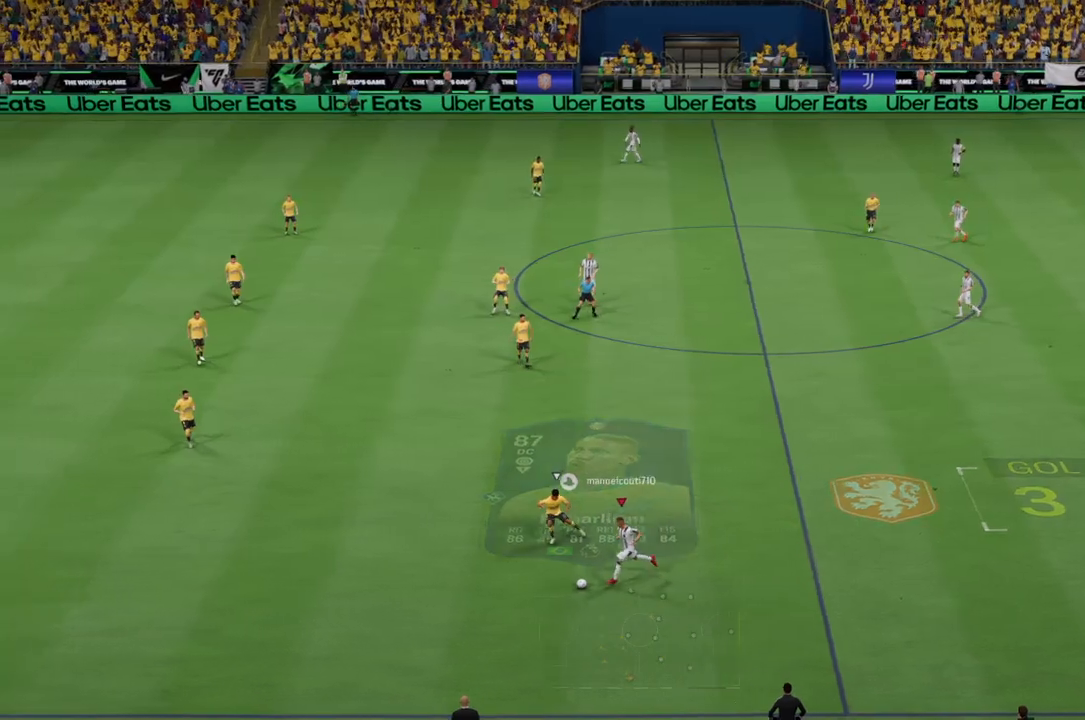
{"buttons": ["R2"], "left_stick": "left", "right_stick": "center", "events": [[33, "left_stick", "left"], [100, "R2", "down"]]}
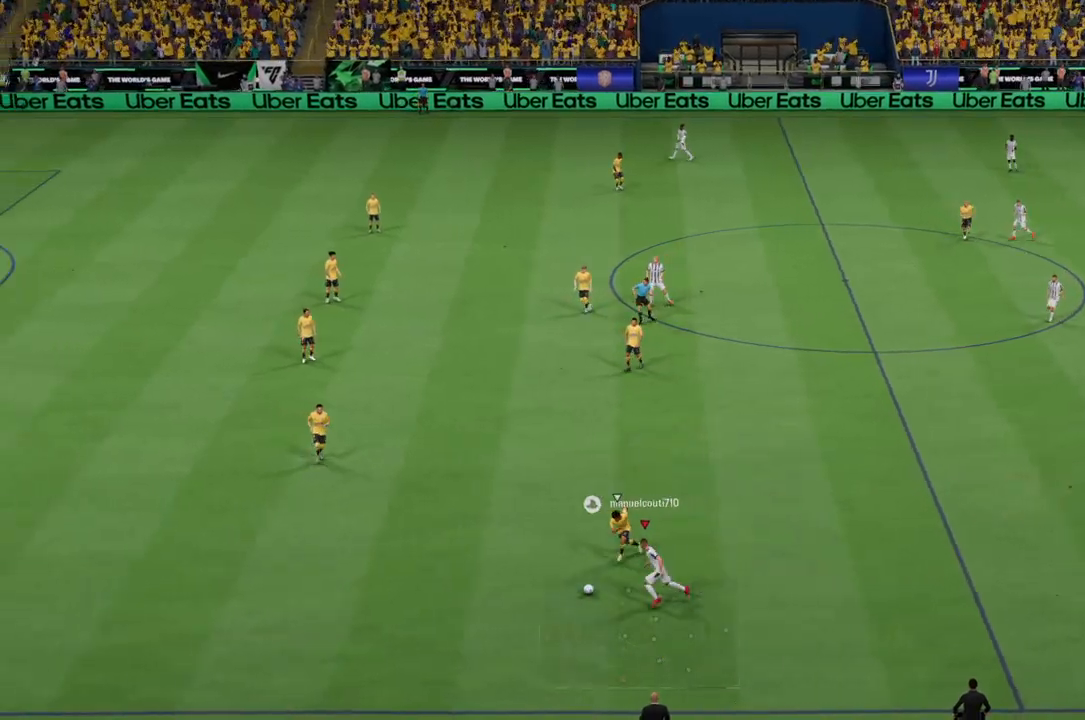
{"buttons": ["R2"], "left_stick": "left", "right_stick": "center", "events": [[367, "R2", "up"], [467, "R2", "down"]]}
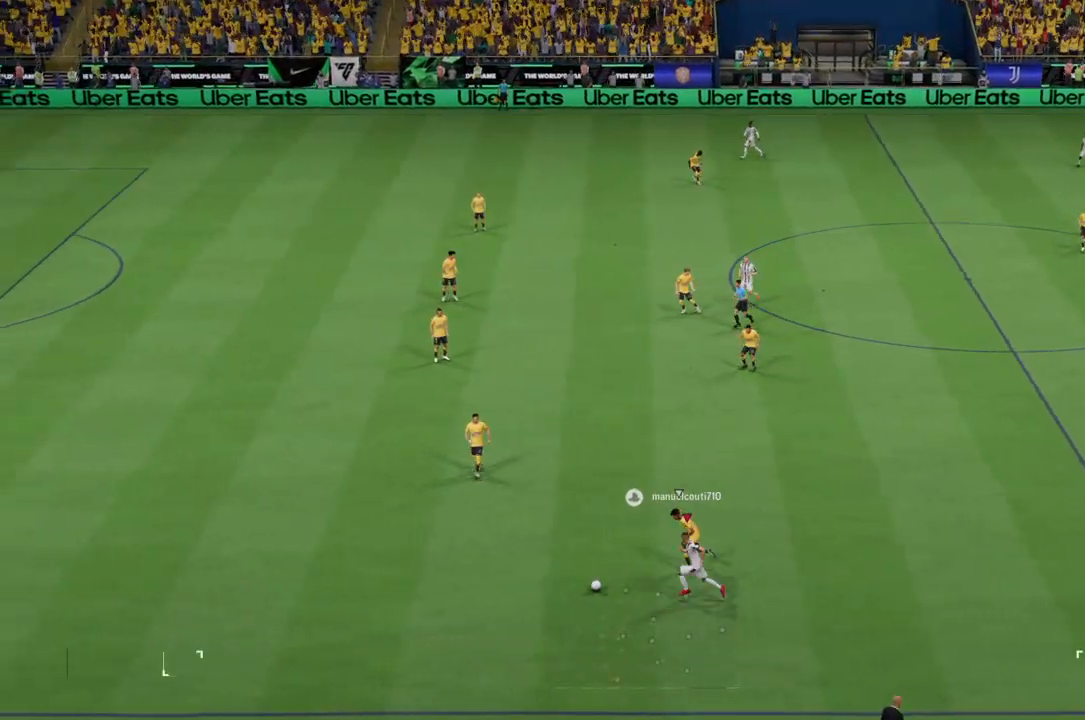
{"buttons": ["R2"], "left_stick": "left", "right_stick": "center", "events": [[100, "R2", "up"], [167, "R2", "down"]]}
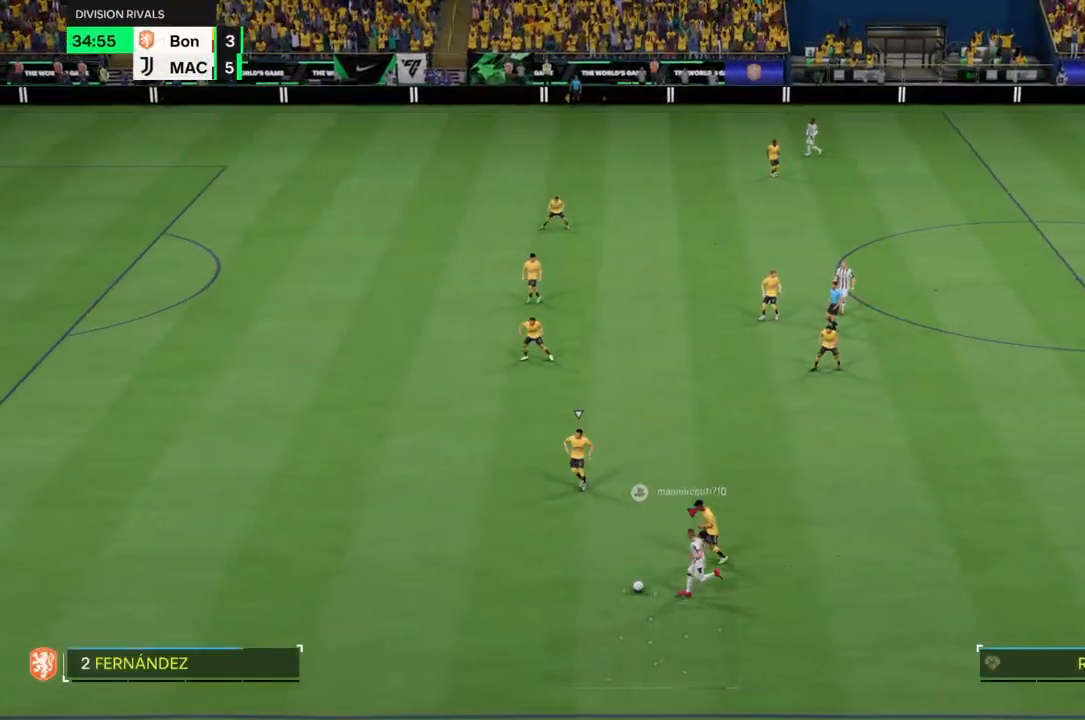
{"buttons": ["R2"], "left_stick": "left", "right_stick": "center", "events": []}
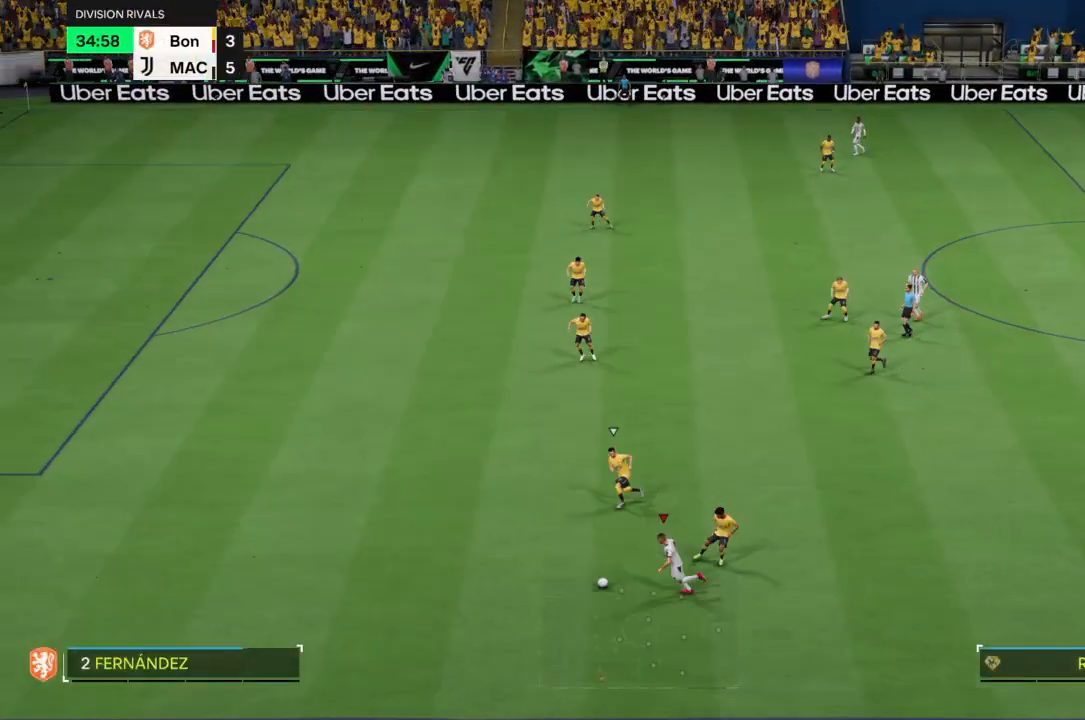
{"buttons": ["R2"], "left_stick": "left", "right_stick": "center", "events": []}
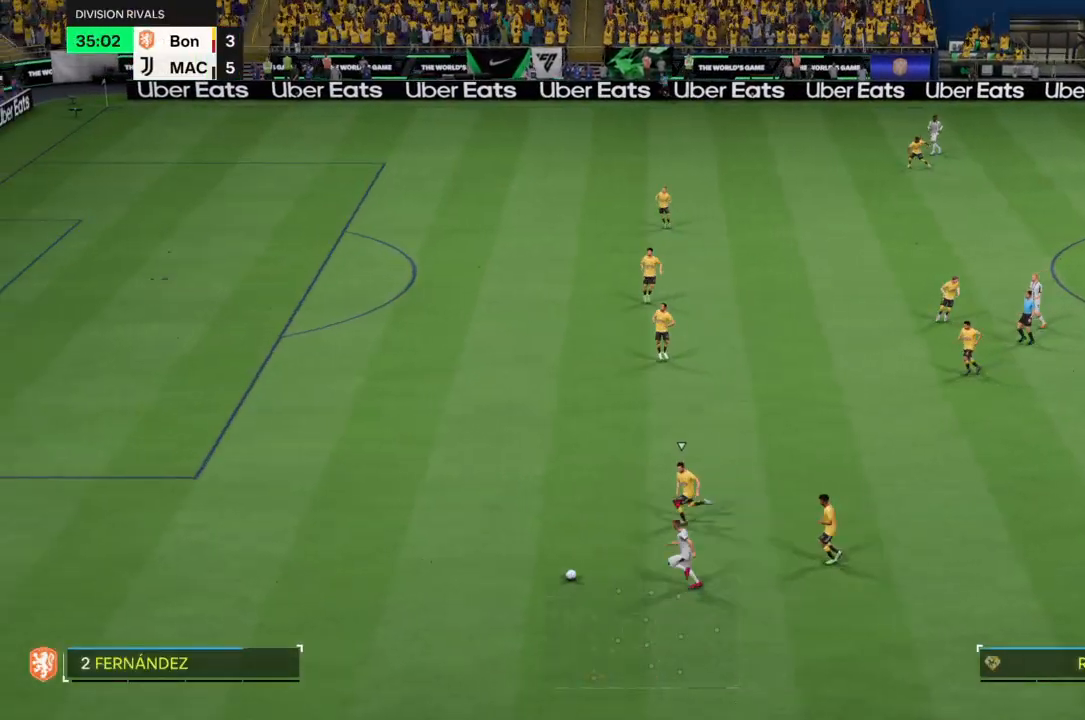
{"buttons": ["R2"], "left_stick": "left", "right_stick": "center", "events": []}
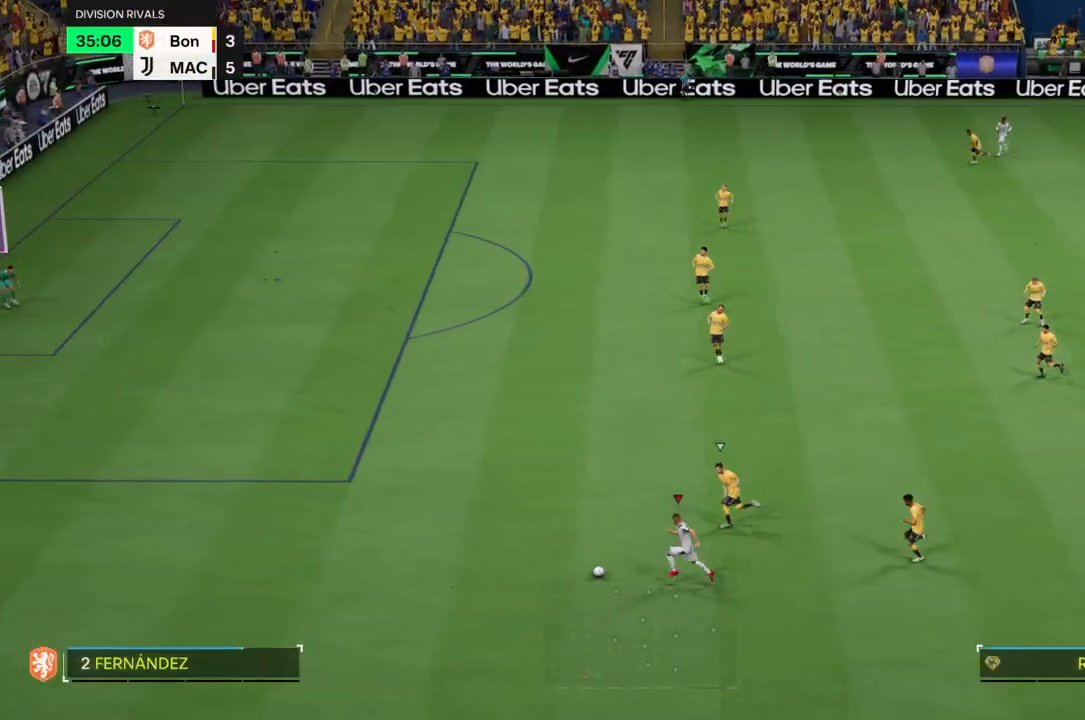
{"buttons": ["R2"], "left_stick": "left", "right_stick": "center", "events": []}
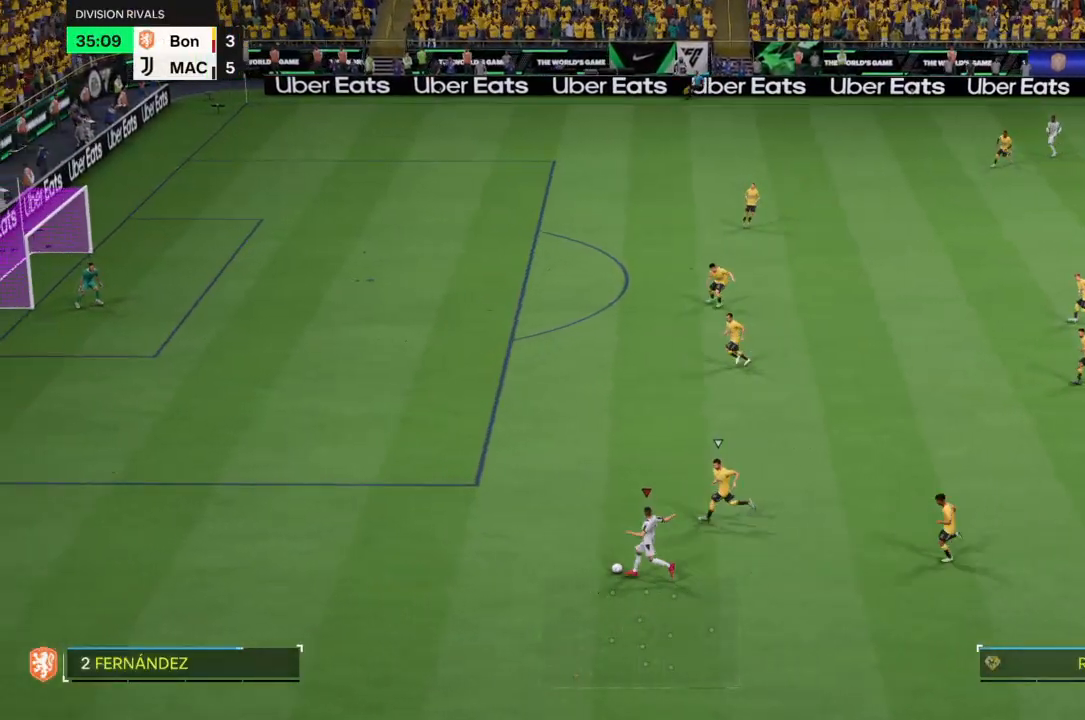
{"buttons": [], "left_stick": "left", "right_stick": "right", "events": [[300, "R2", "up"], [467, "right_stick", "right"]]}
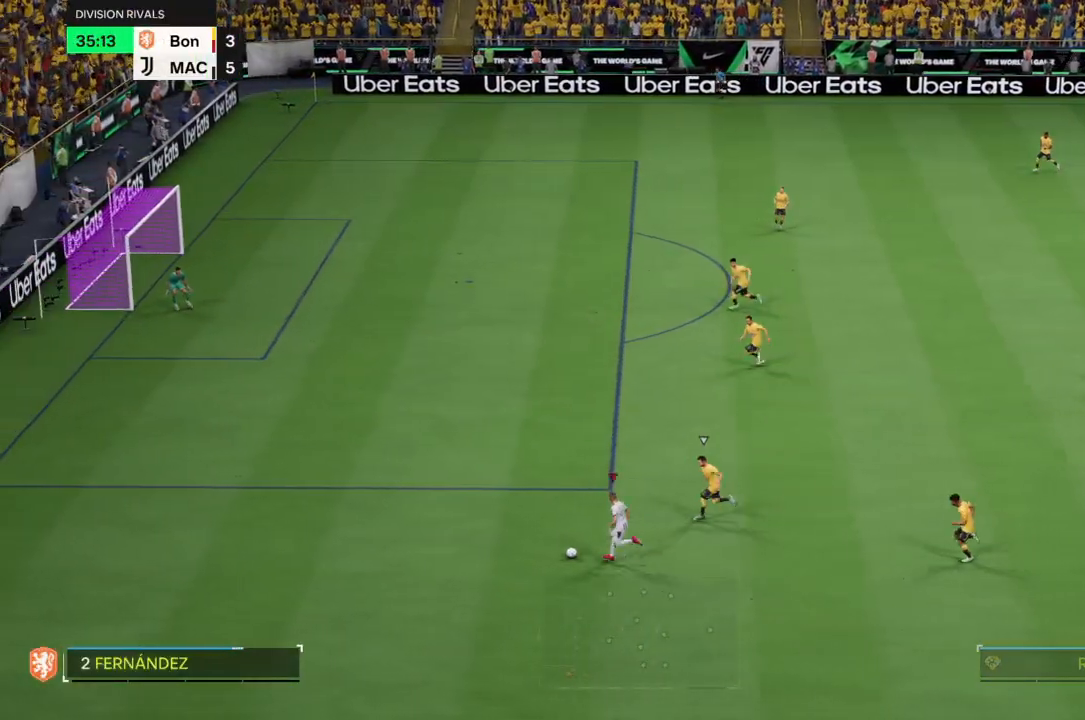
{"buttons": [], "left_stick": "up-right", "right_stick": "right", "events": [[134, "left_stick", "center"], [234, "left_stick", "up-right"]]}
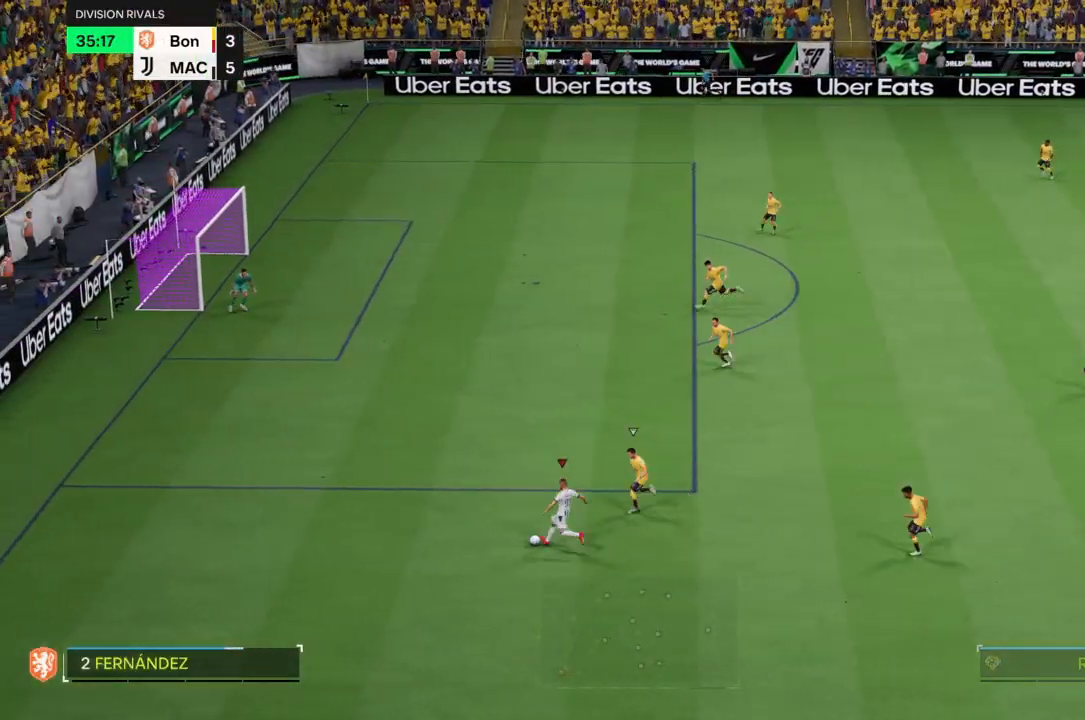
{"buttons": [], "left_stick": "up-right", "right_stick": "center", "events": [[67, "right_stick", "down-right"], [167, "right_stick", "right"], [334, "right_stick", "down-right"], [467, "right_stick", "center"]]}
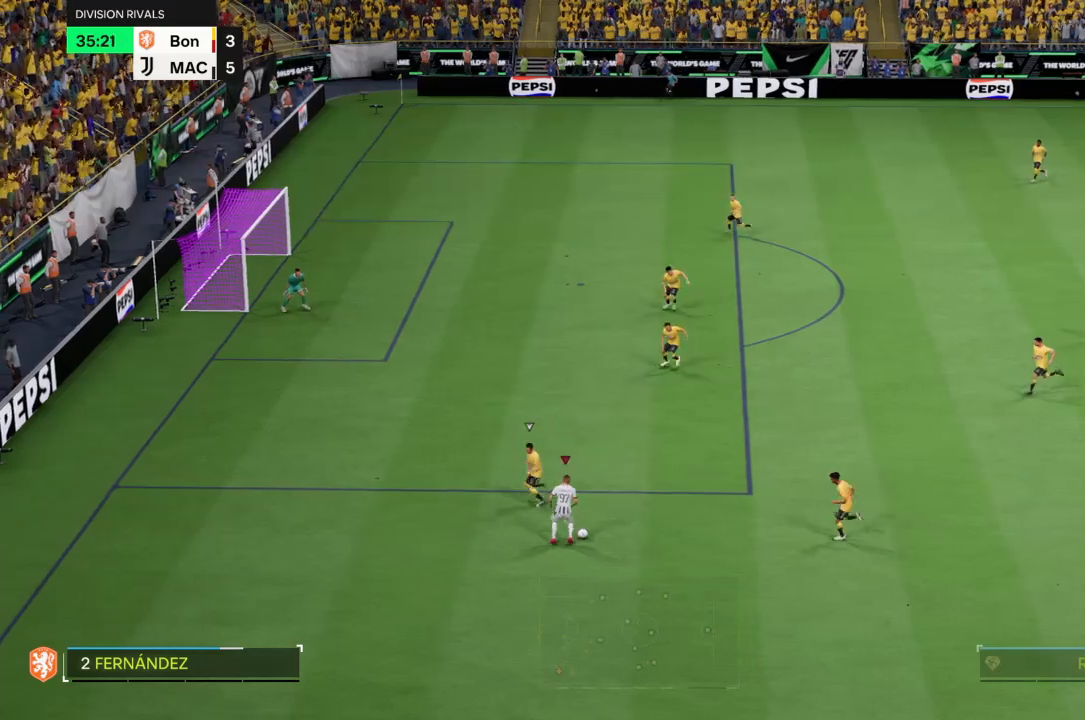
{"buttons": [], "left_stick": "up-left", "right_stick": "center", "events": [[134, "left_stick", "up"], [434, "left_stick", "up-left"]]}
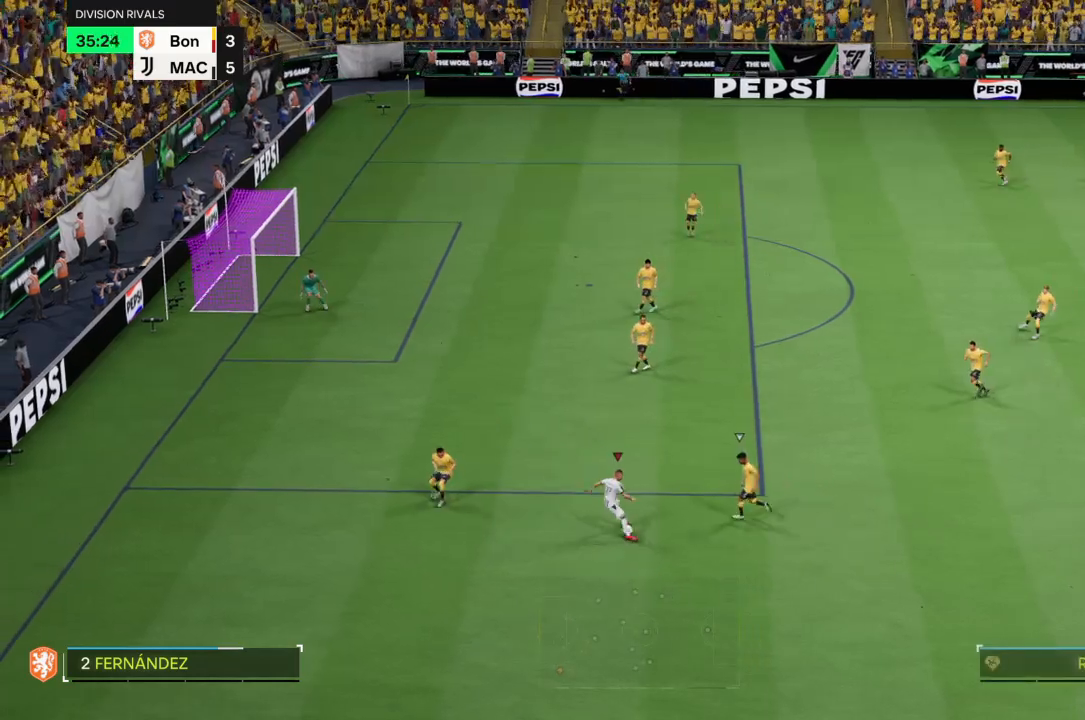
{"buttons": [], "left_stick": "left", "right_stick": "center", "events": [[367, "left_stick", "left"]]}